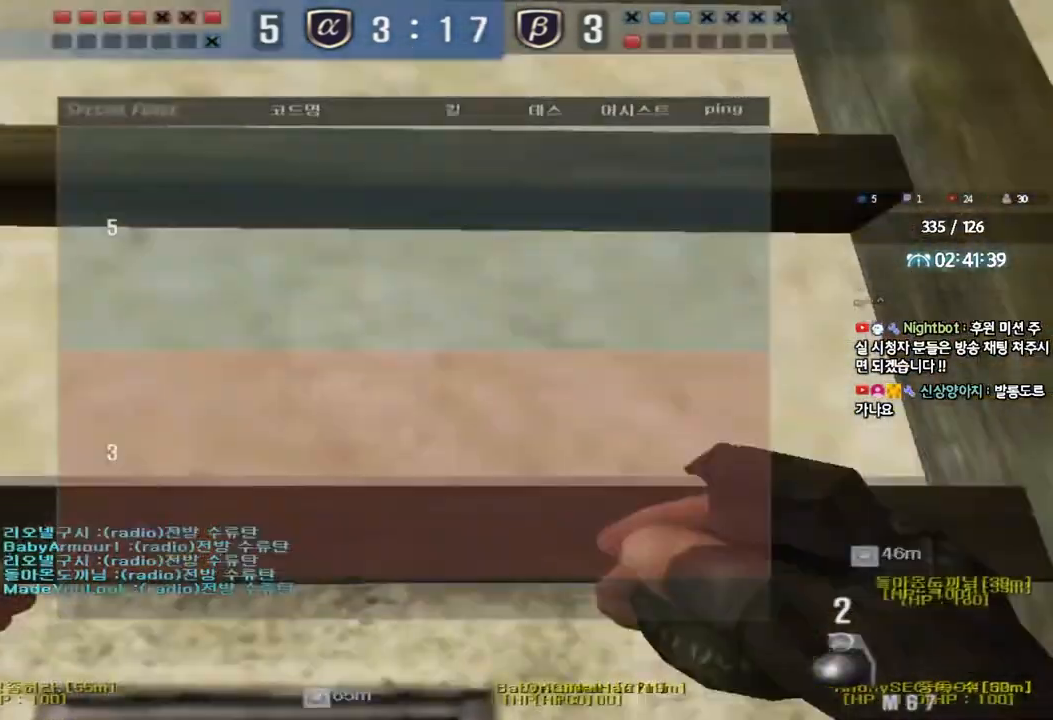
Gameplay with keyboard; each line is a JSON object with the keys held at the frame after it. "events" lists presses ("down") and releases ("up") of "a", "ctrl", "d", "e", "f", "q", "r", "s", "shift", "space", "tab" and "w" between this image and that frame as [ms after this image, input, new state], when the widget could be followed in between. No other keys are recorded. Mouse input is not recorded.
{"keys": ["d", "w"], "events": [[450, "d", "down"]]}
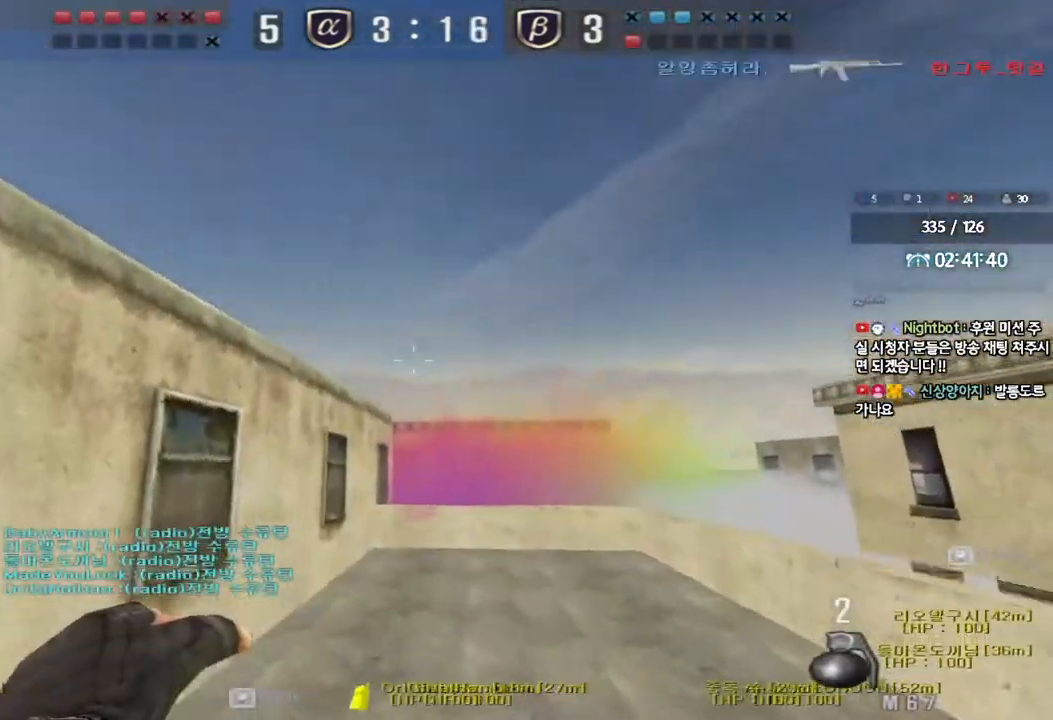
{"keys": ["a", "w"], "events": [[17, "space", "down"], [167, "space", "up"], [383, "d", "up"], [400, "a", "down"]]}
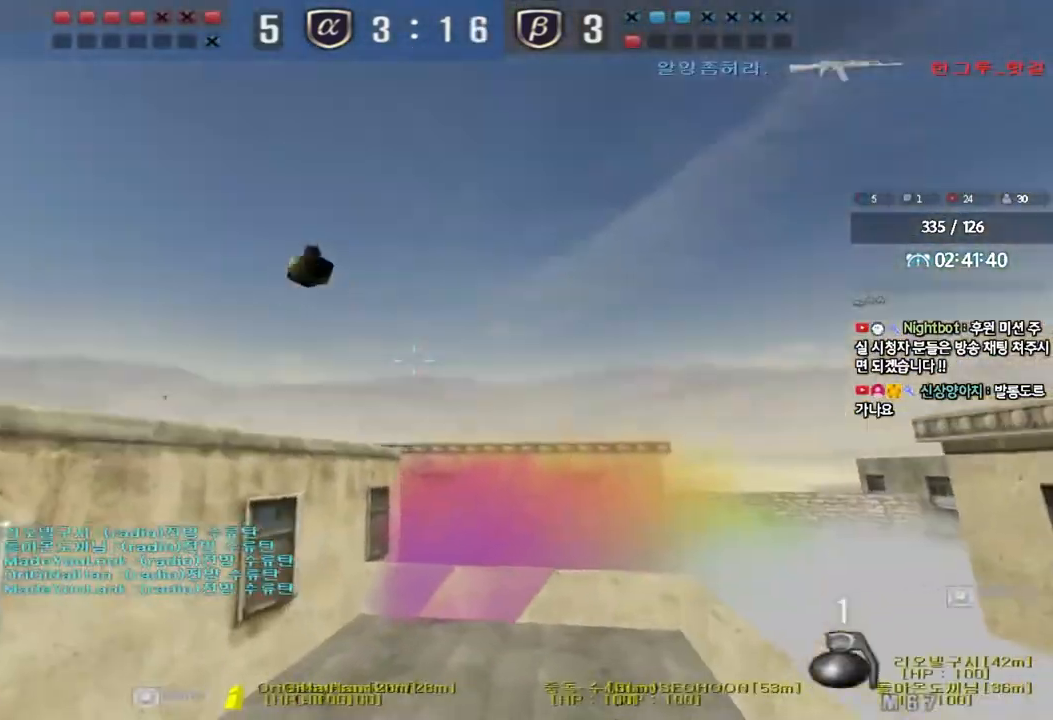
{"keys": ["a"], "events": [[17, "w", "up"], [117, "s", "down"], [267, "s", "up"]]}
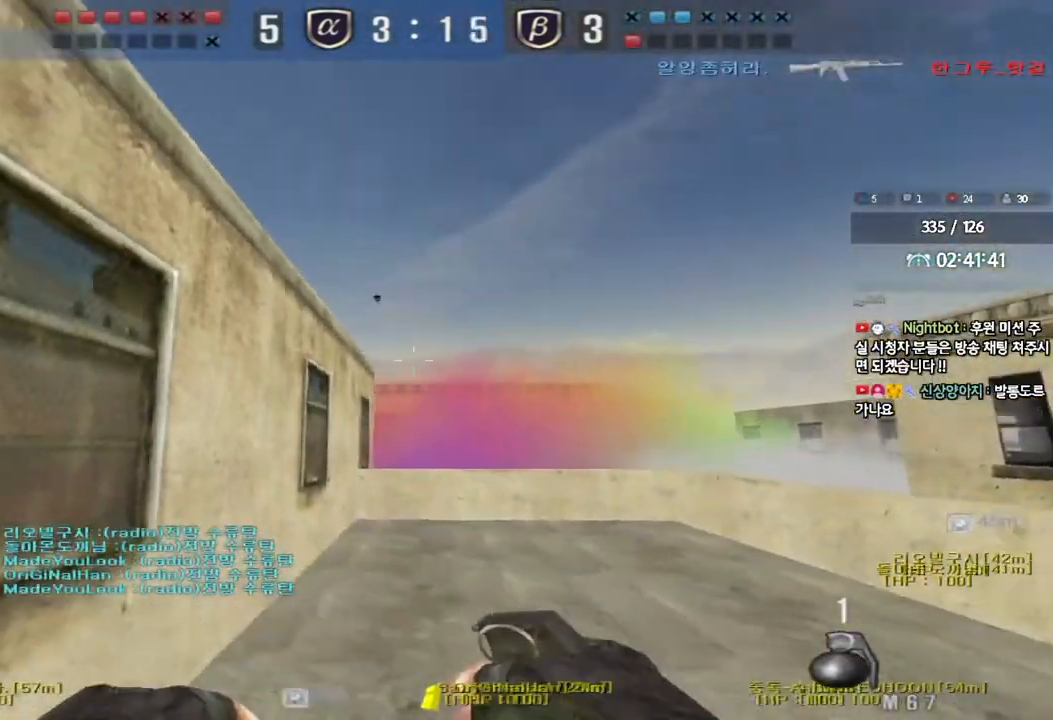
{"keys": ["a", "ctrl"], "events": [[117, "ctrl", "down"]]}
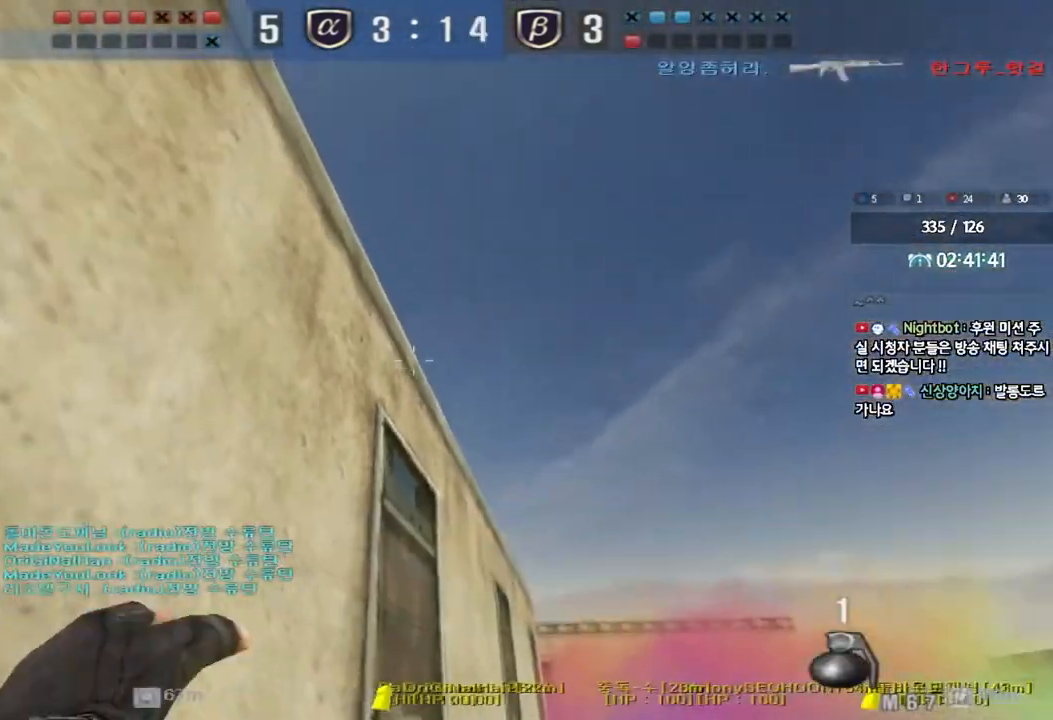
{"keys": ["d", "w"], "events": [[350, "w", "down"], [367, "d", "down"], [383, "a", "up"], [383, "ctrl", "up"]]}
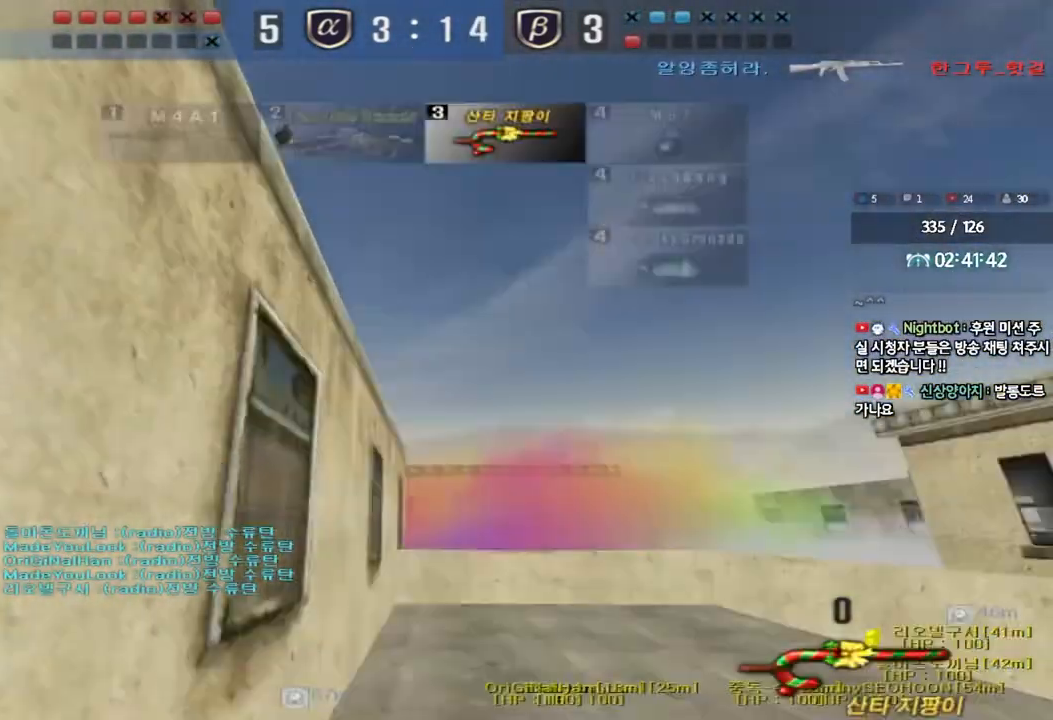
{"keys": ["a", "w"], "events": [[200, "d", "up"], [217, "a", "down"]]}
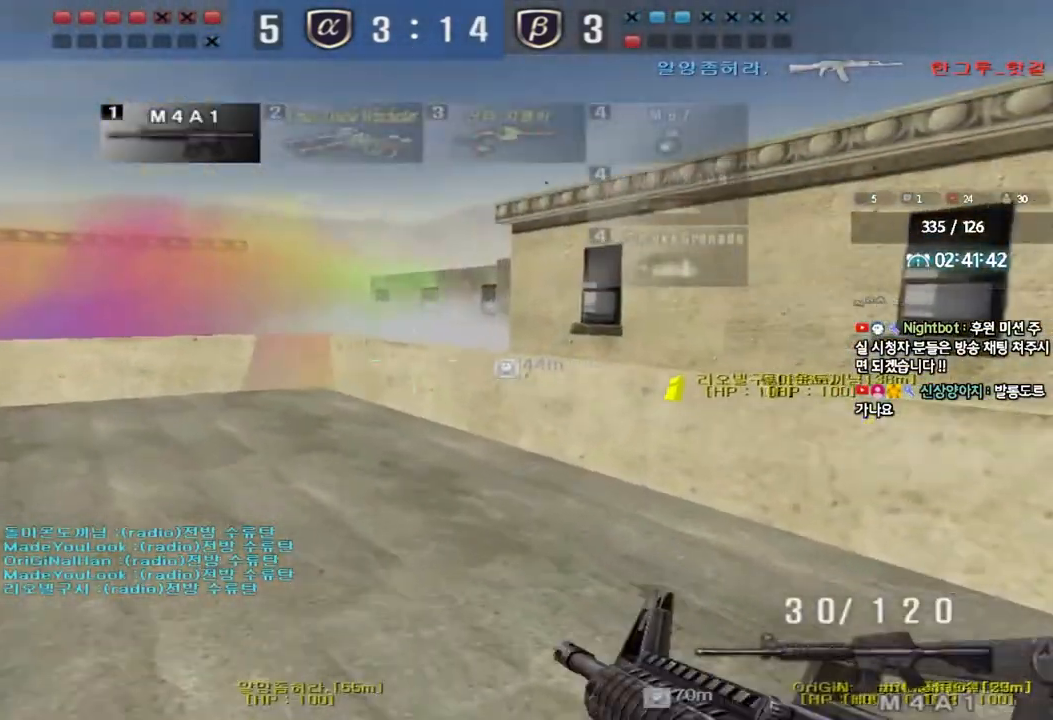
{"keys": [], "events": [[183, "shift", "down"], [183, "w", "up"], [200, "a", "up"], [233, "space", "down"], [350, "space", "up"], [483, "shift", "up"]]}
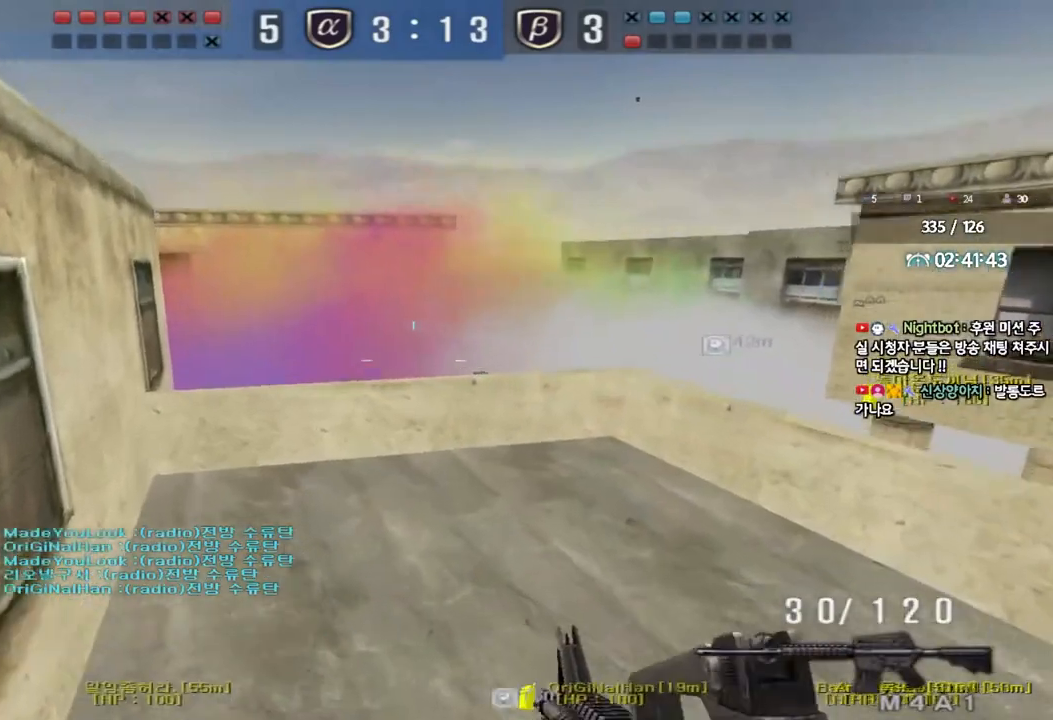
{"keys": ["a", "shift", "w"], "events": [[383, "a", "down"], [383, "w", "down"], [467, "shift", "down"]]}
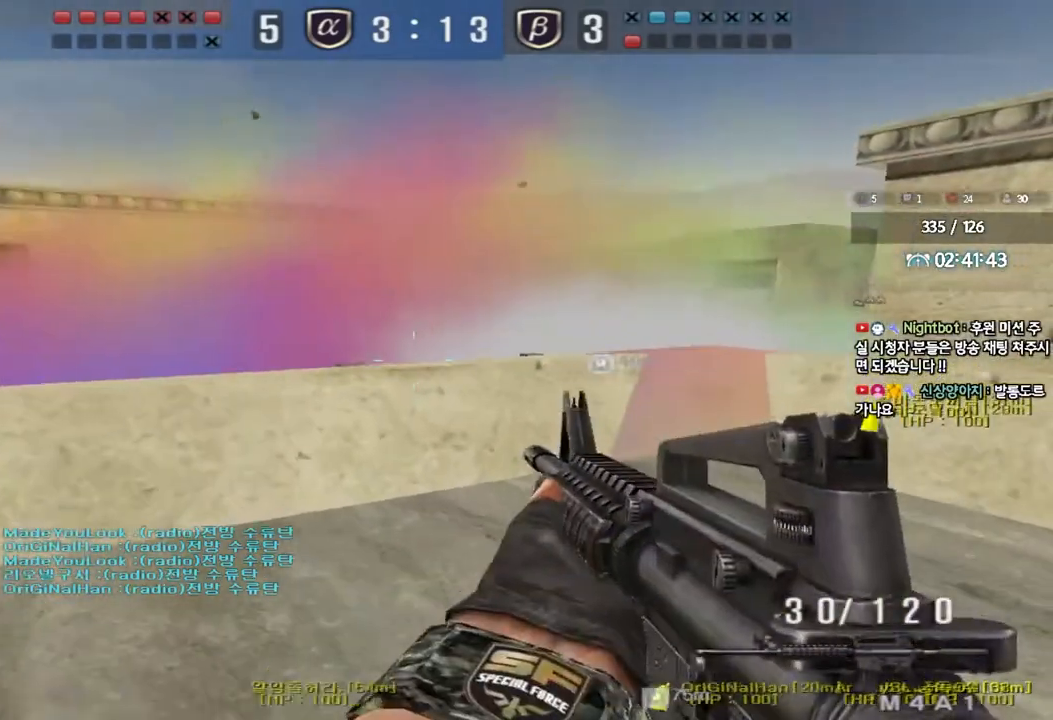
{"keys": ["ctrl"], "events": [[83, "w", "up"], [100, "a", "up"], [233, "shift", "up"], [317, "ctrl", "down"]]}
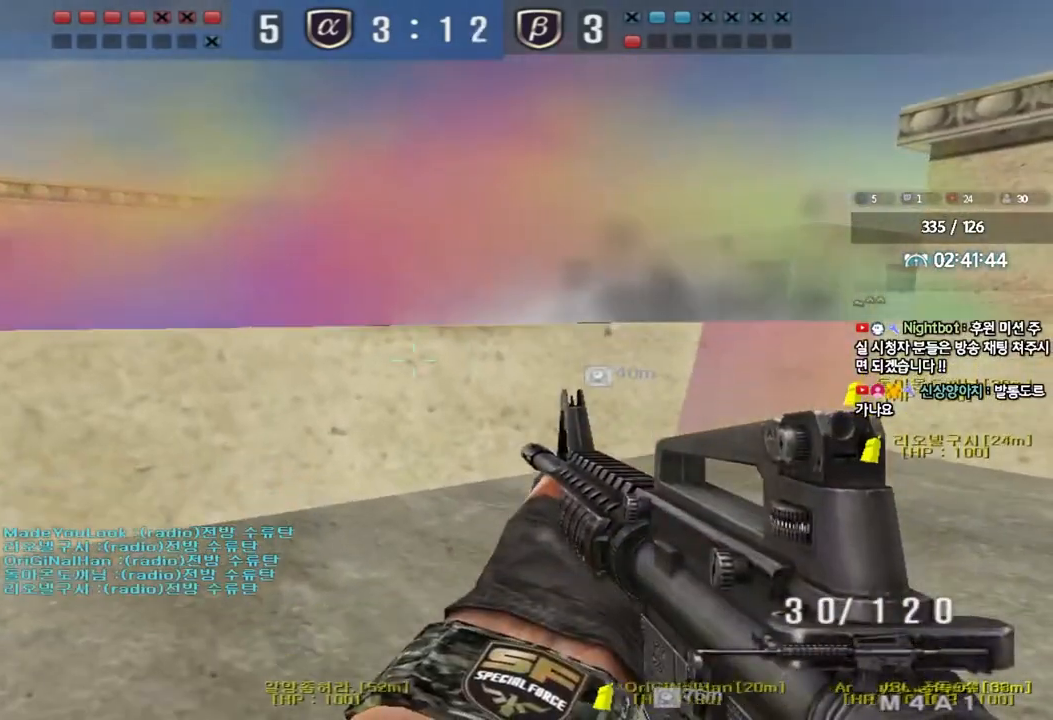
{"keys": ["shift"], "events": [[167, "a", "down"], [200, "w", "down"], [217, "ctrl", "up"], [483, "a", "up"], [483, "shift", "down"], [483, "w", "up"]]}
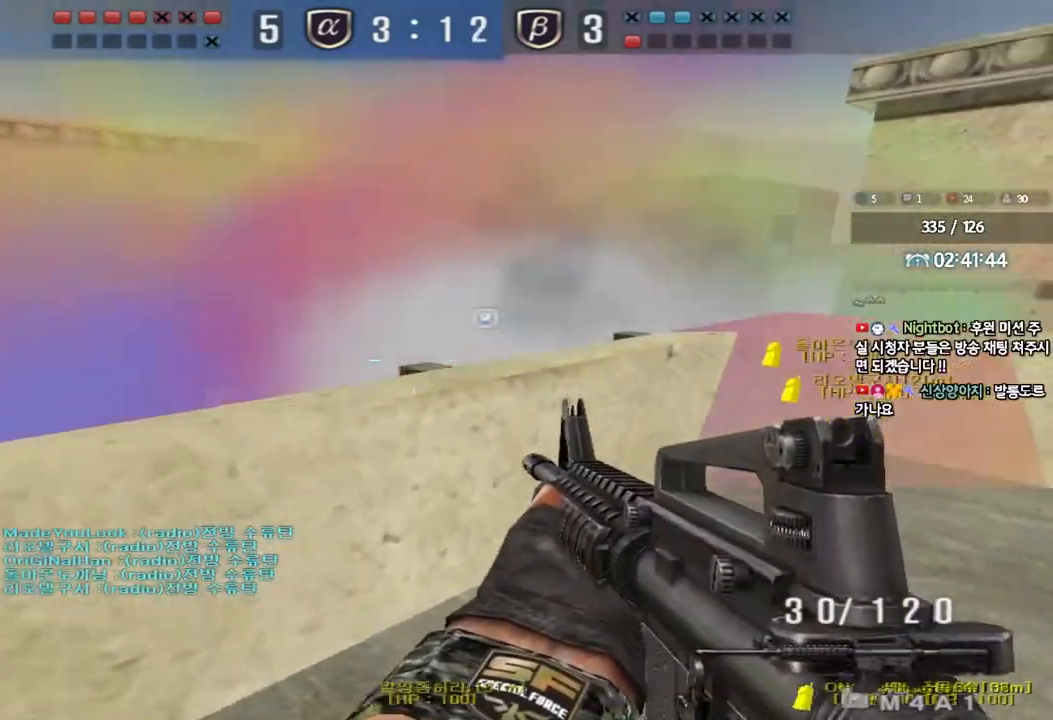
{"keys": [], "events": [[17, "space", "down"], [133, "shift", "up"], [133, "space", "up"]]}
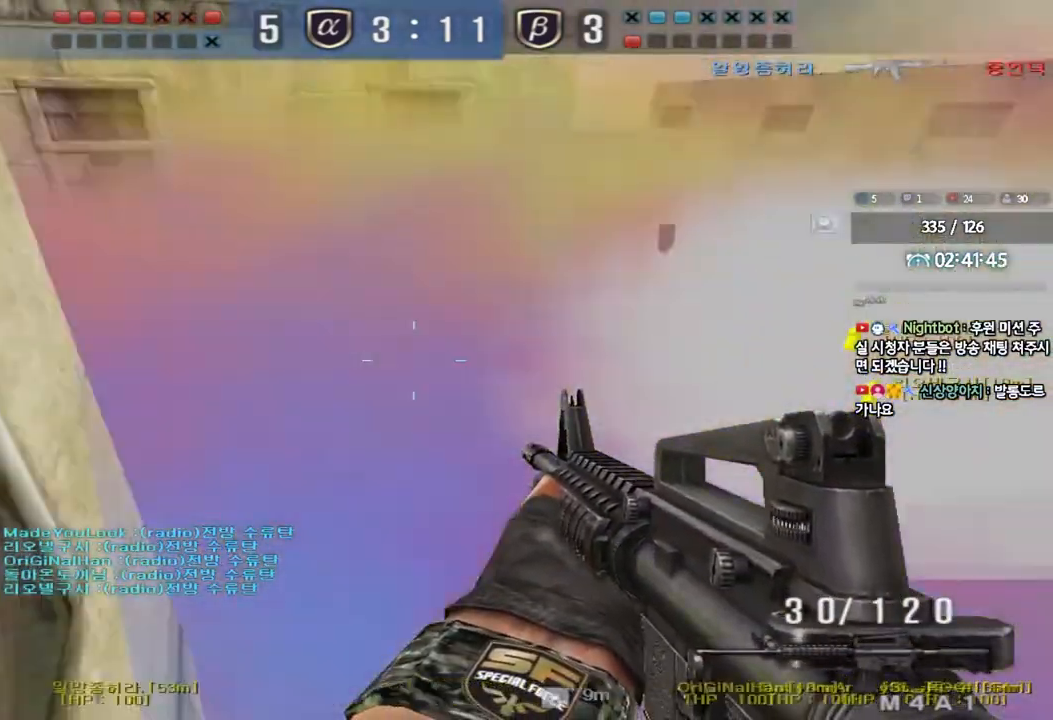
{"keys": ["d", "w"], "events": [[417, "d", "down"], [417, "w", "down"]]}
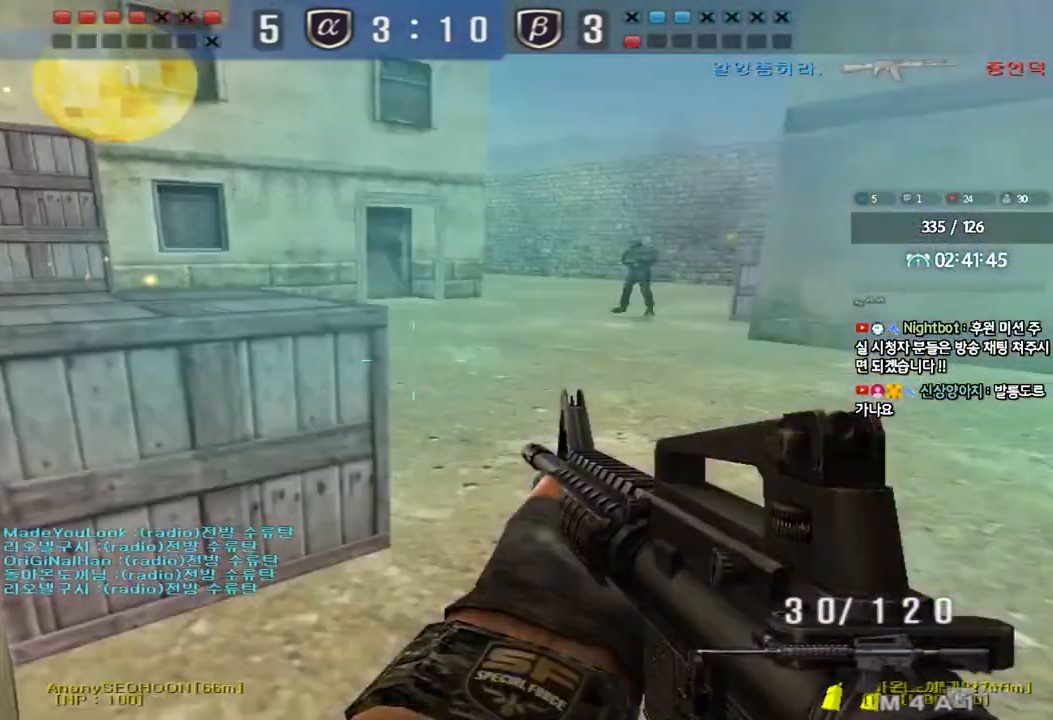
{"keys": ["ctrl"], "events": [[100, "d", "up"], [117, "q", "down"], [117, "w", "up"], [150, "a", "down"], [150, "q", "up"], [167, "w", "down"], [267, "ctrl", "down"], [383, "w", "up"], [433, "a", "up"]]}
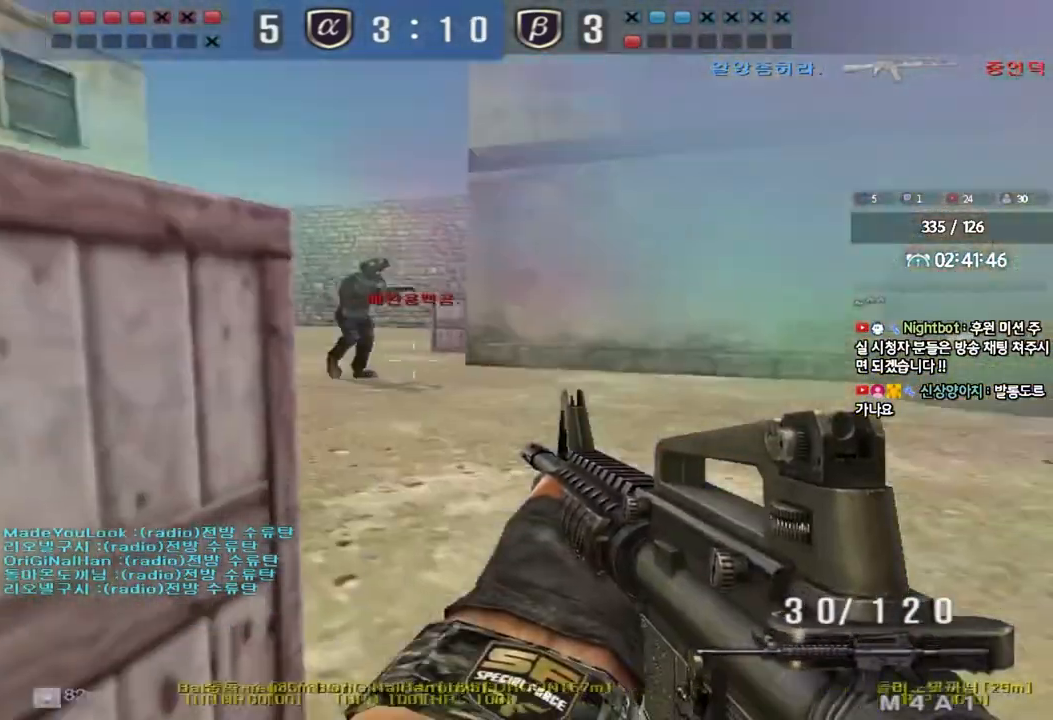
{"keys": ["d", "w"], "events": [[50, "a", "down"], [217, "a", "up"], [300, "ctrl", "up"], [350, "d", "down"], [350, "w", "down"]]}
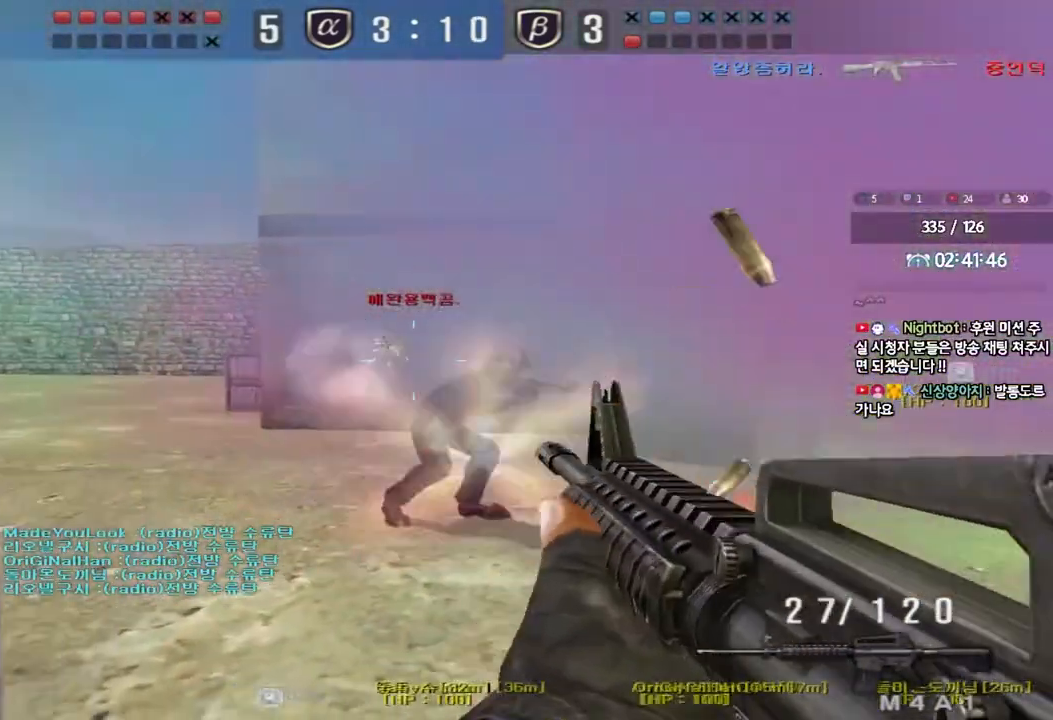
{"keys": ["a", "w"], "events": [[67, "ctrl", "down"], [100, "d", "up"], [100, "w", "up"], [217, "a", "down"], [250, "w", "down"], [333, "ctrl", "up"]]}
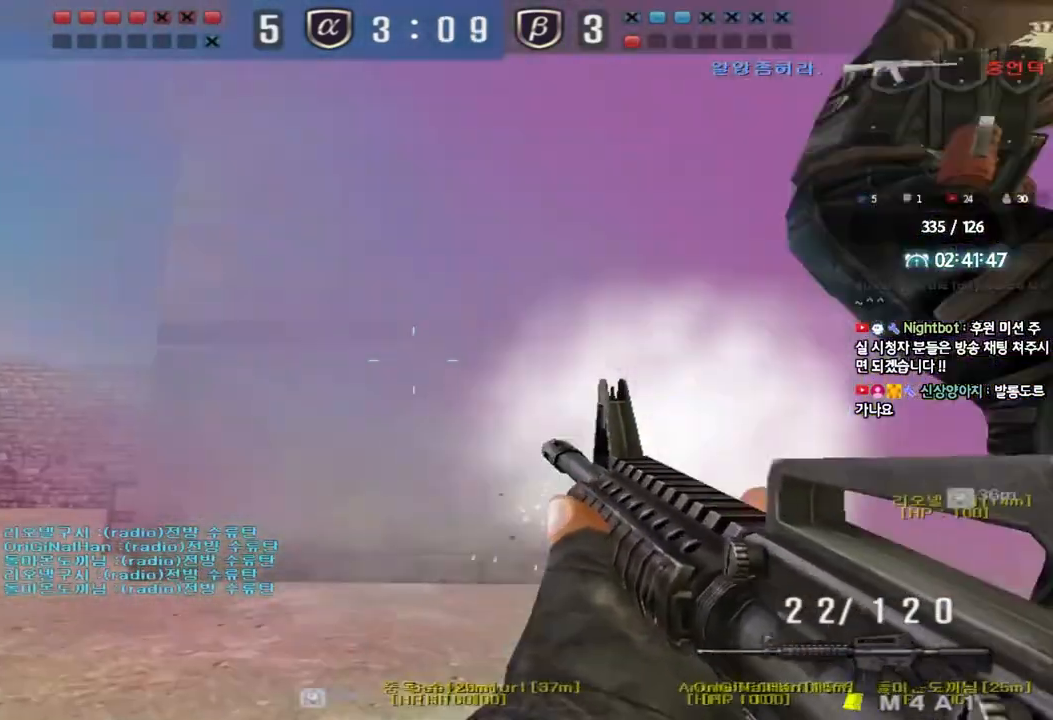
{"keys": ["d", "w"], "events": [[83, "w", "up"], [100, "a", "up"], [100, "d", "down"], [133, "ctrl", "down"], [150, "ctrl", "up"], [150, "w", "down"]]}
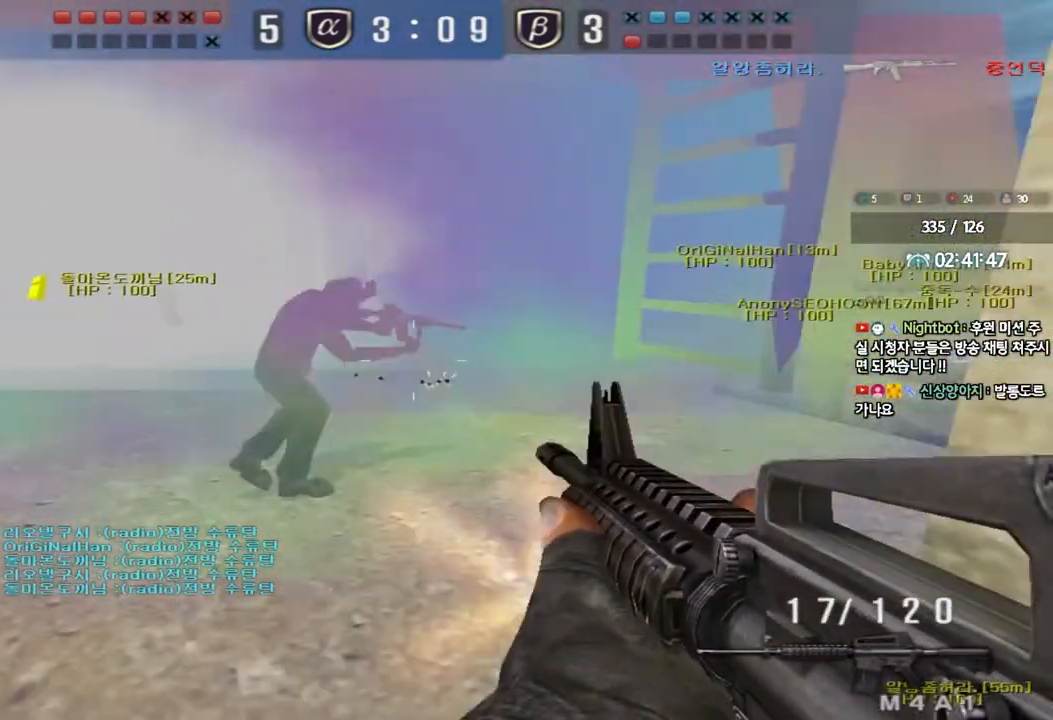
{"keys": ["a", "w"], "events": [[50, "ctrl", "down"], [67, "d", "up"], [83, "w", "up"], [183, "ctrl", "up"], [200, "w", "down"], [233, "d", "down"], [433, "d", "up"], [467, "a", "down"]]}
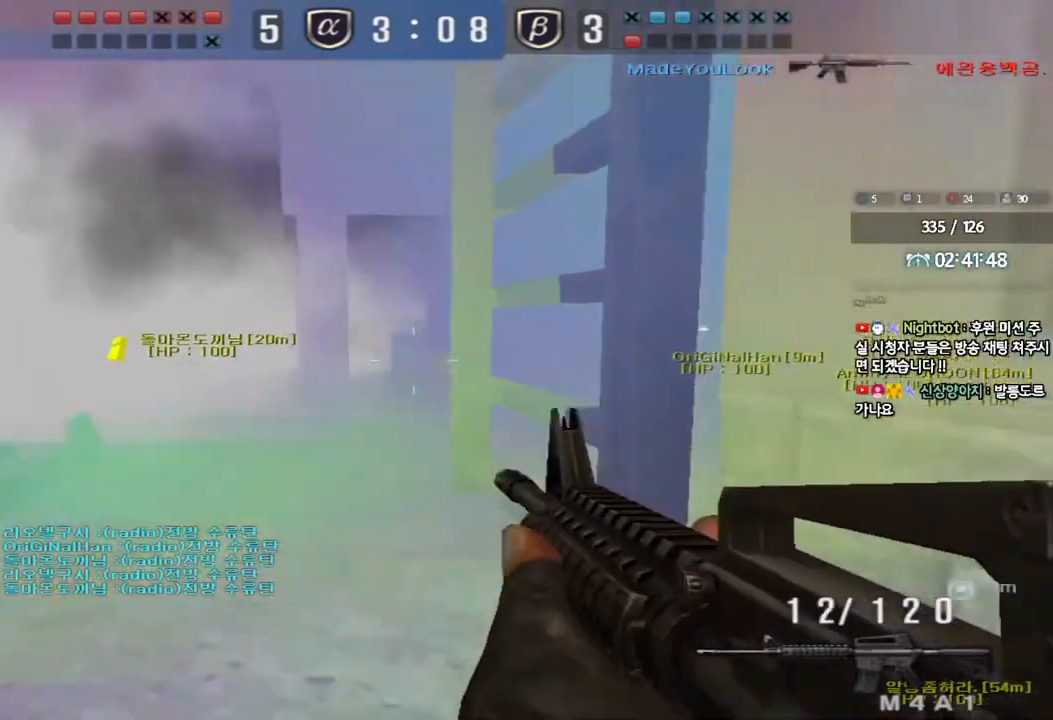
{"keys": ["d", "w"], "events": [[167, "r", "down"], [250, "r", "up"], [317, "a", "up"], [317, "w", "up"], [333, "ctrl", "down"], [333, "w", "down"], [367, "d", "down"], [400, "ctrl", "up"]]}
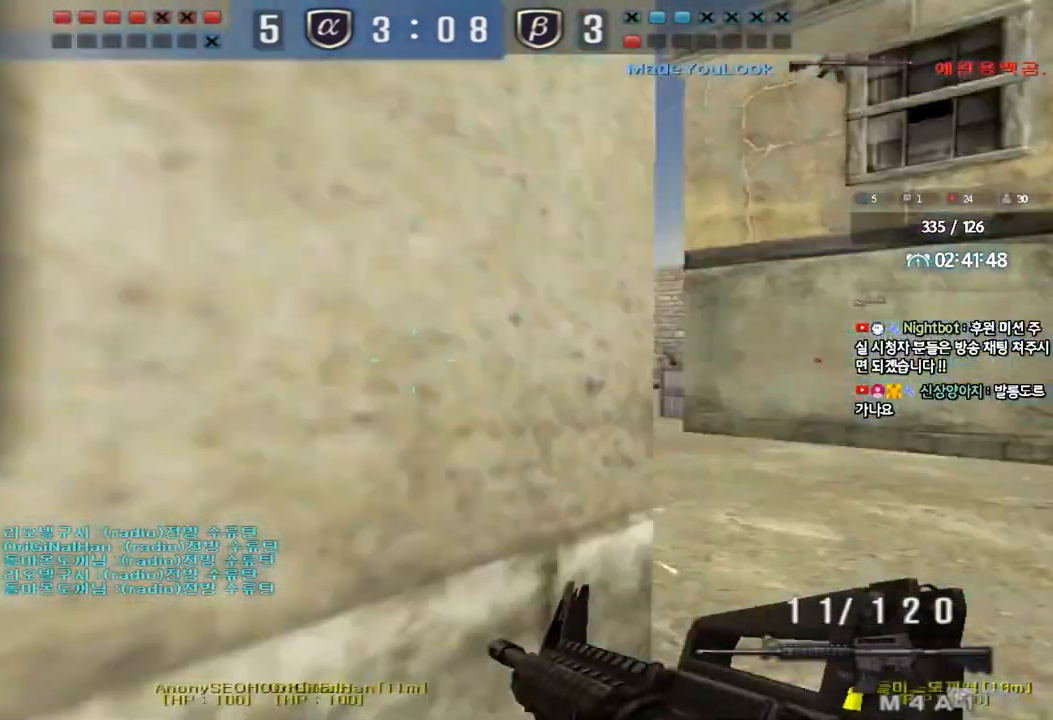
{"keys": ["ctrl"], "events": [[100, "ctrl", "down"], [100, "d", "up"], [100, "w", "up"], [183, "ctrl", "up"], [200, "a", "down"], [200, "w", "down"], [333, "ctrl", "down"], [350, "w", "up"], [383, "a", "up"]]}
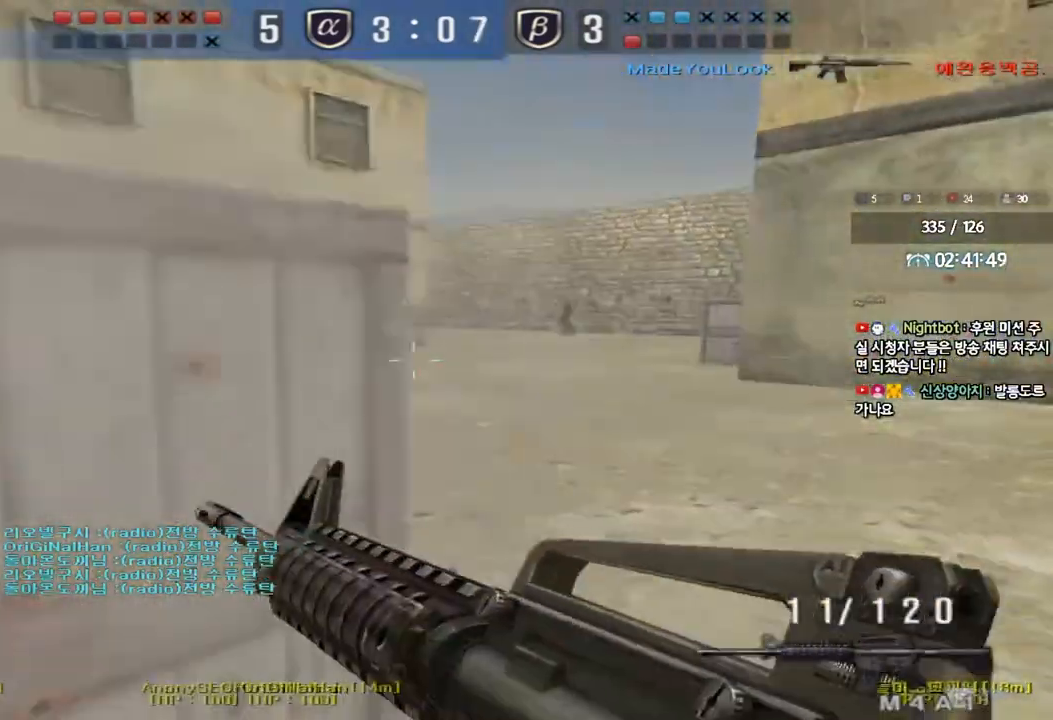
{"keys": ["ctrl", "w"], "events": [[67, "w", "down"], [83, "e", "down"], [117, "ctrl", "up"], [150, "d", "down"], [183, "e", "up"], [483, "ctrl", "down"], [500, "d", "up"]]}
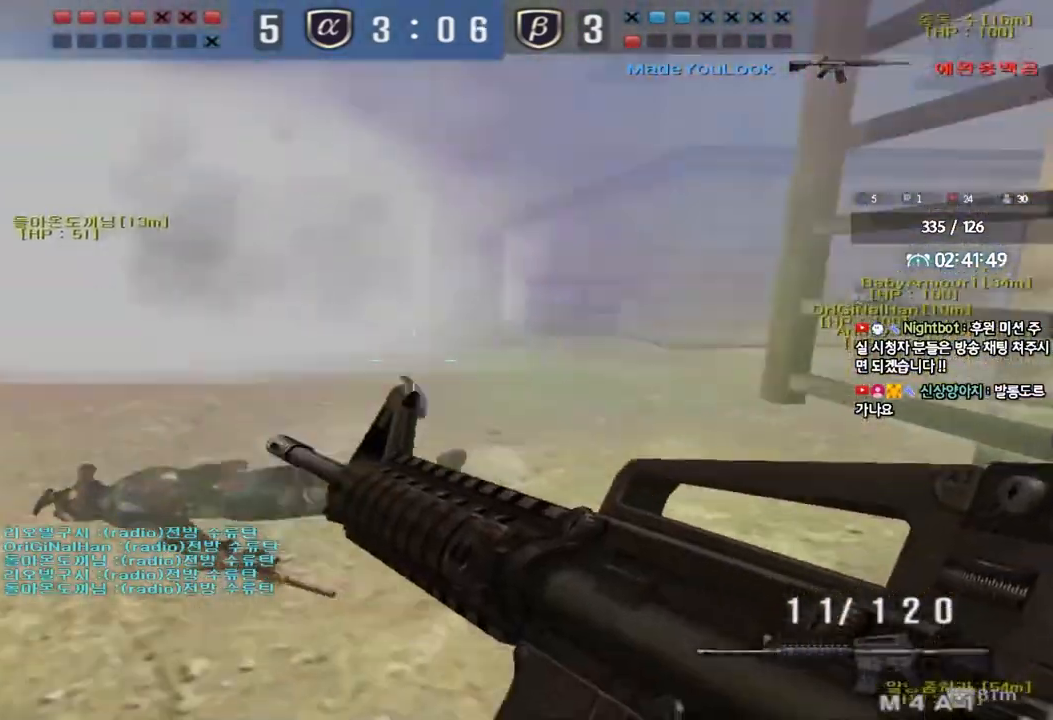
{"keys": ["ctrl"], "events": [[17, "w", "up"], [67, "d", "down"], [100, "ctrl", "up"], [100, "w", "down"], [367, "ctrl", "down"], [367, "d", "up"], [367, "w", "up"]]}
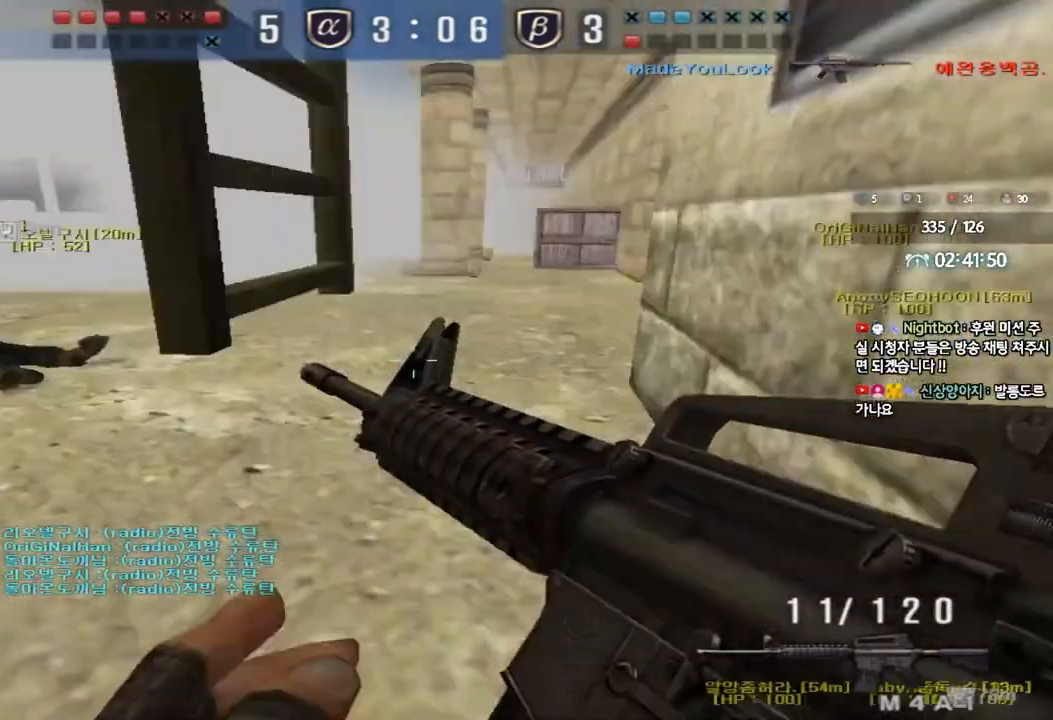
{"keys": ["ctrl"], "events": [[267, "a", "down"], [267, "s", "down"], [467, "s", "up"], [483, "a", "up"]]}
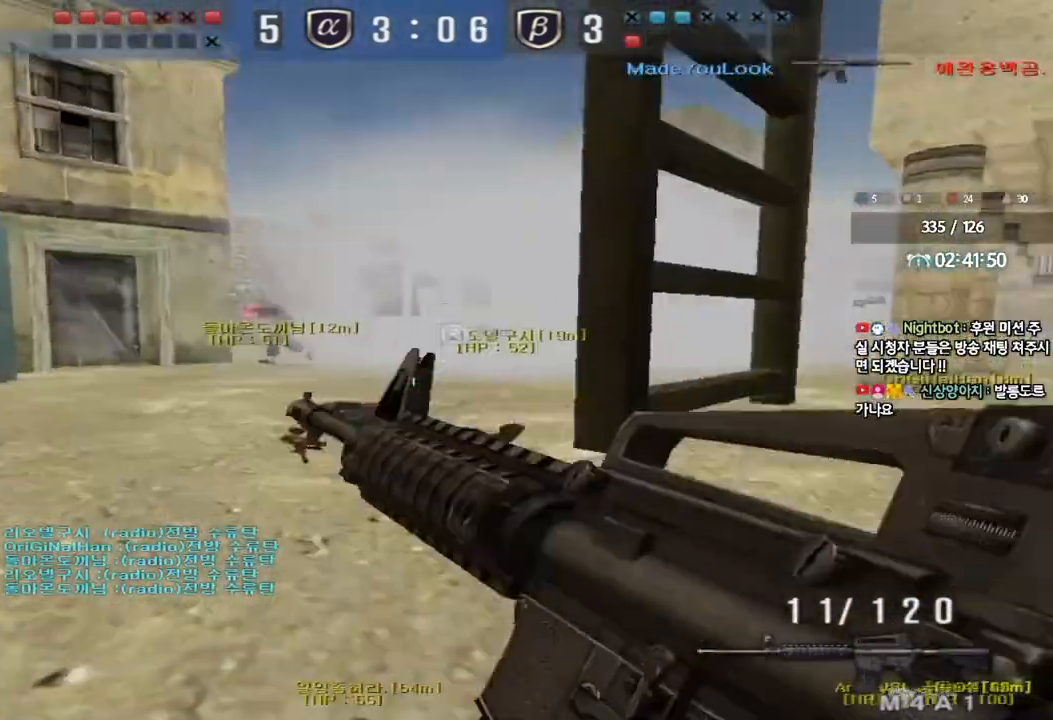
{"keys": ["a", "ctrl", "w"], "events": [[433, "a", "down"], [450, "w", "down"]]}
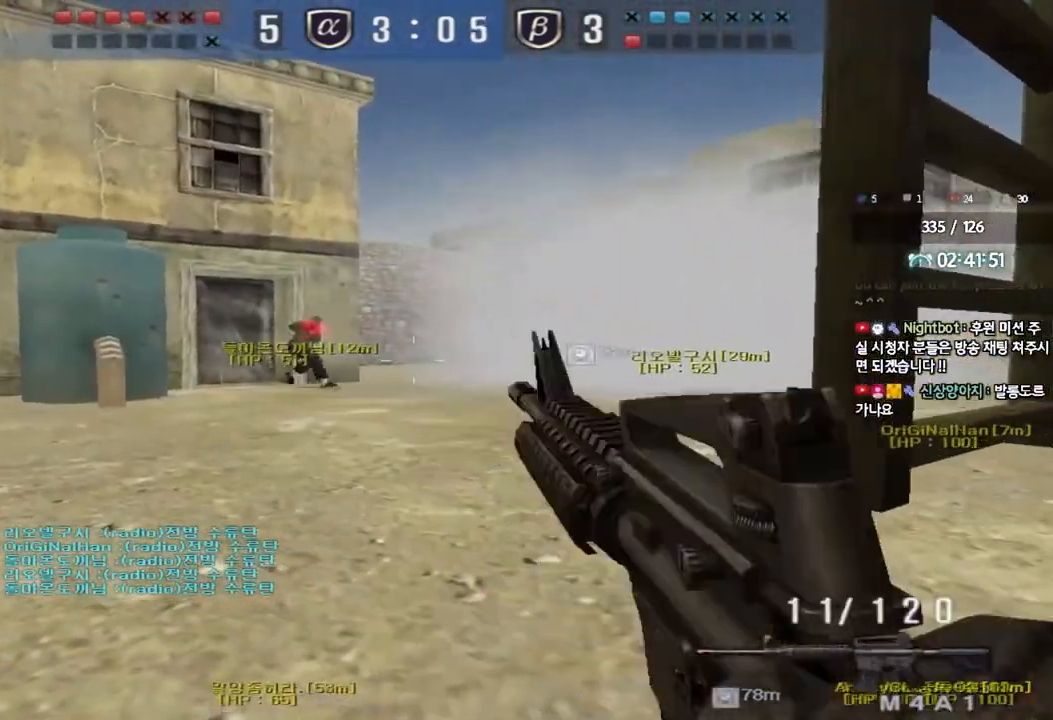
{"keys": ["d", "w"], "events": [[283, "a", "up"], [300, "ctrl", "up"], [300, "d", "down"]]}
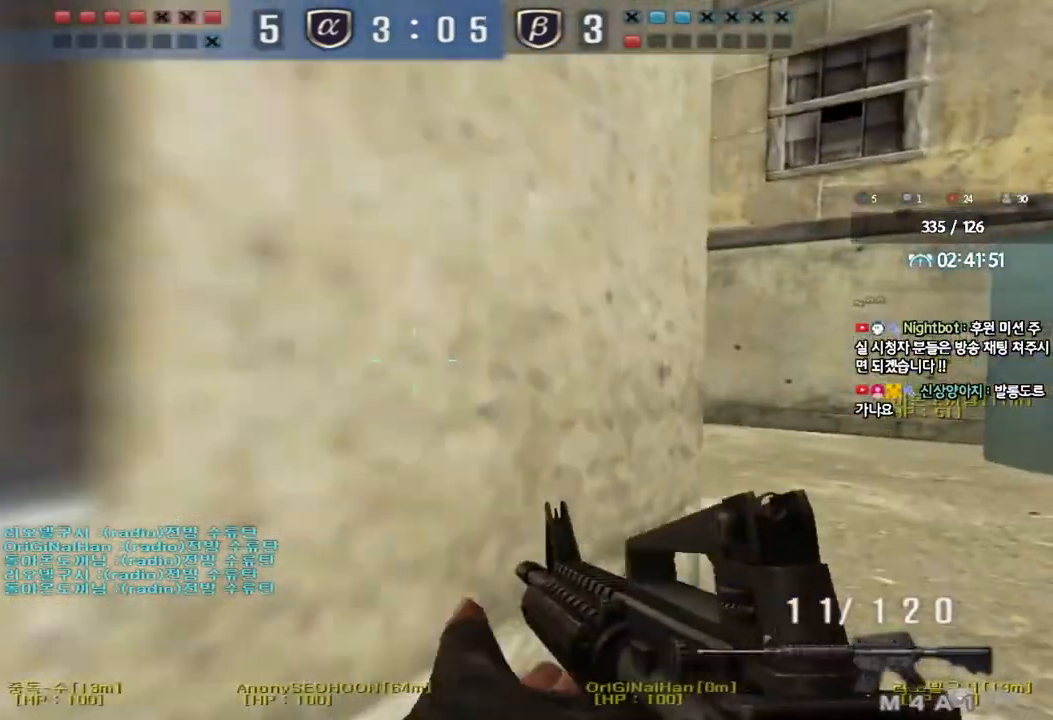
{"keys": ["shift"], "events": [[150, "ctrl", "down"], [150, "d", "up"], [150, "w", "up"], [267, "a", "down"], [267, "ctrl", "up"], [283, "w", "down"], [483, "a", "up"], [483, "shift", "down"], [483, "w", "up"]]}
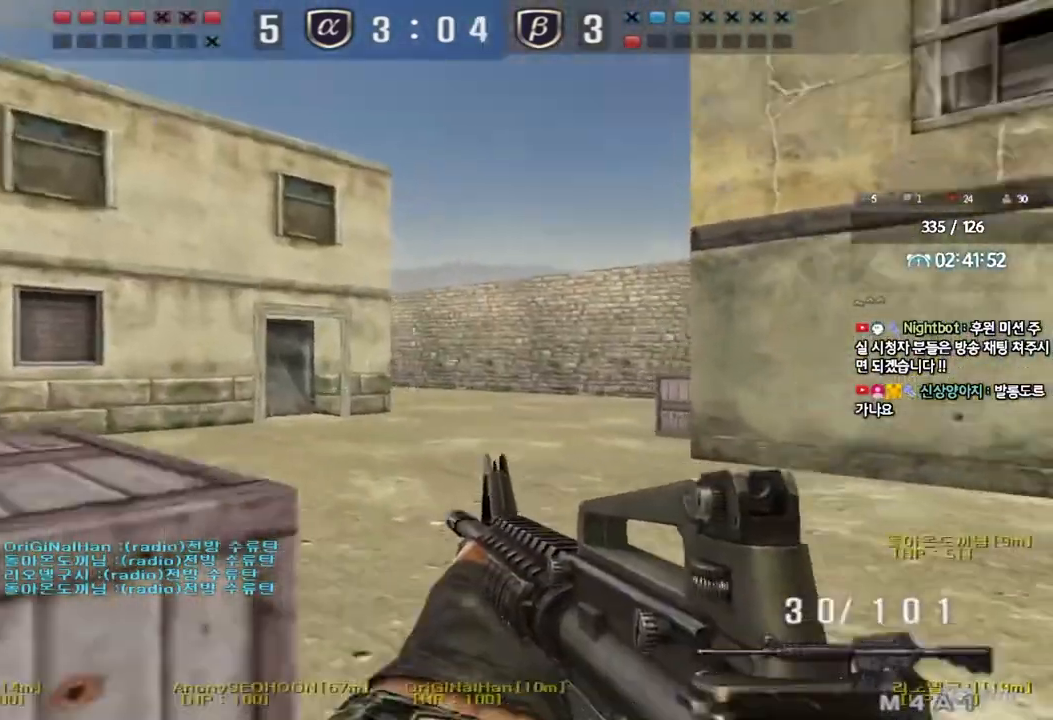
{"keys": ["shift"], "events": []}
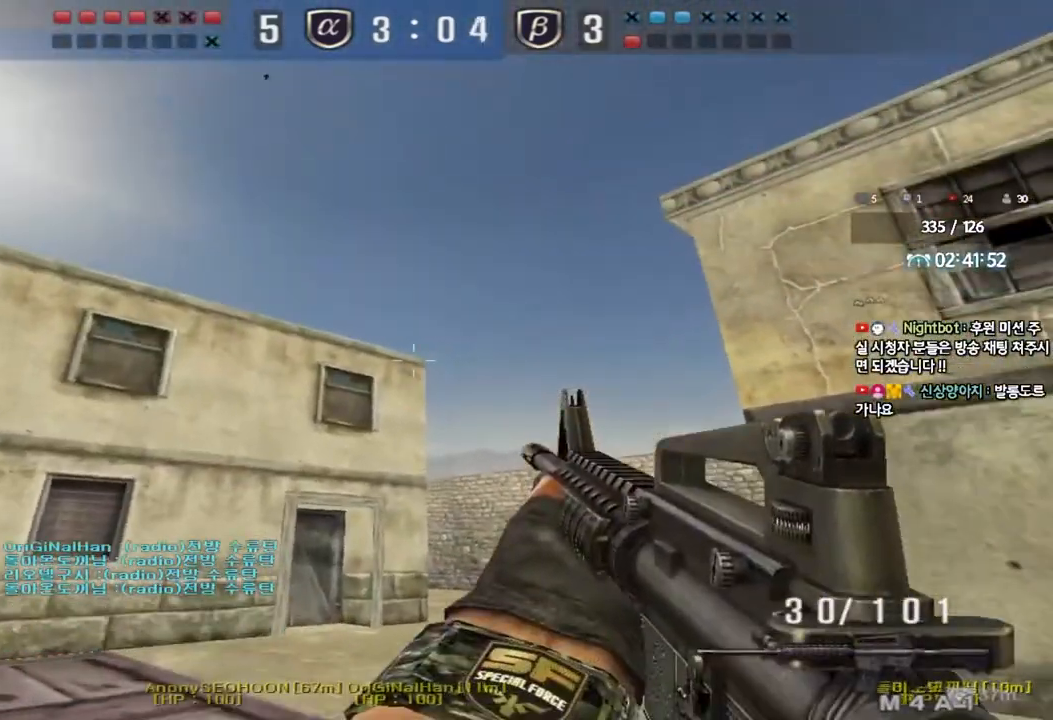
{"keys": ["d", "w"], "events": [[33, "a", "down"], [50, "w", "down"], [67, "shift", "up"], [350, "a", "up"], [367, "d", "down"]]}